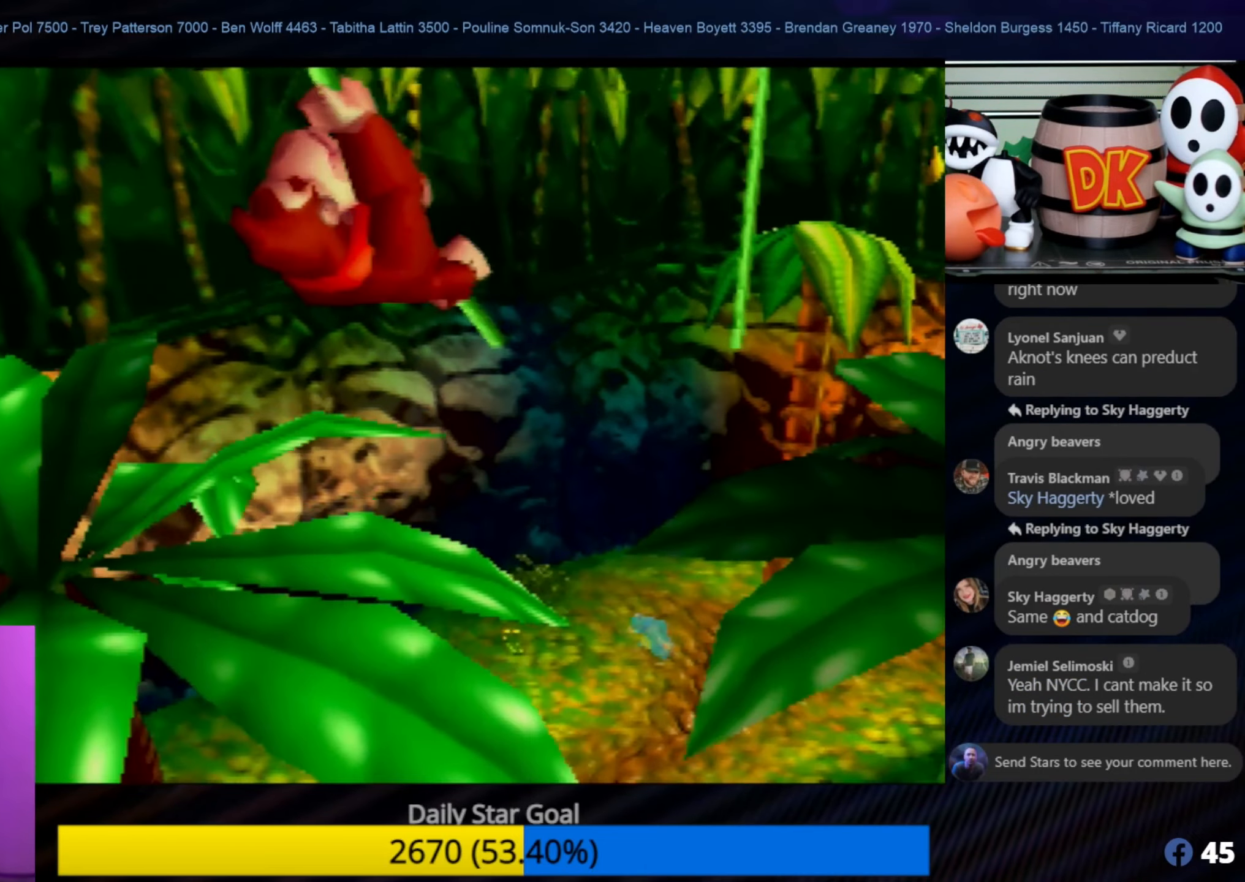
Gameplay with a controller (Nintendo layout); each line is a JSON object with the inputs held at the frame after it. "events" lists button and stick changes between this image and that frame as [ms after this image, input, new state], when the widget could be followed in between. Not read: L1 L3 R3.
{"buttons": ["A"], "left_stick": "up", "events": []}
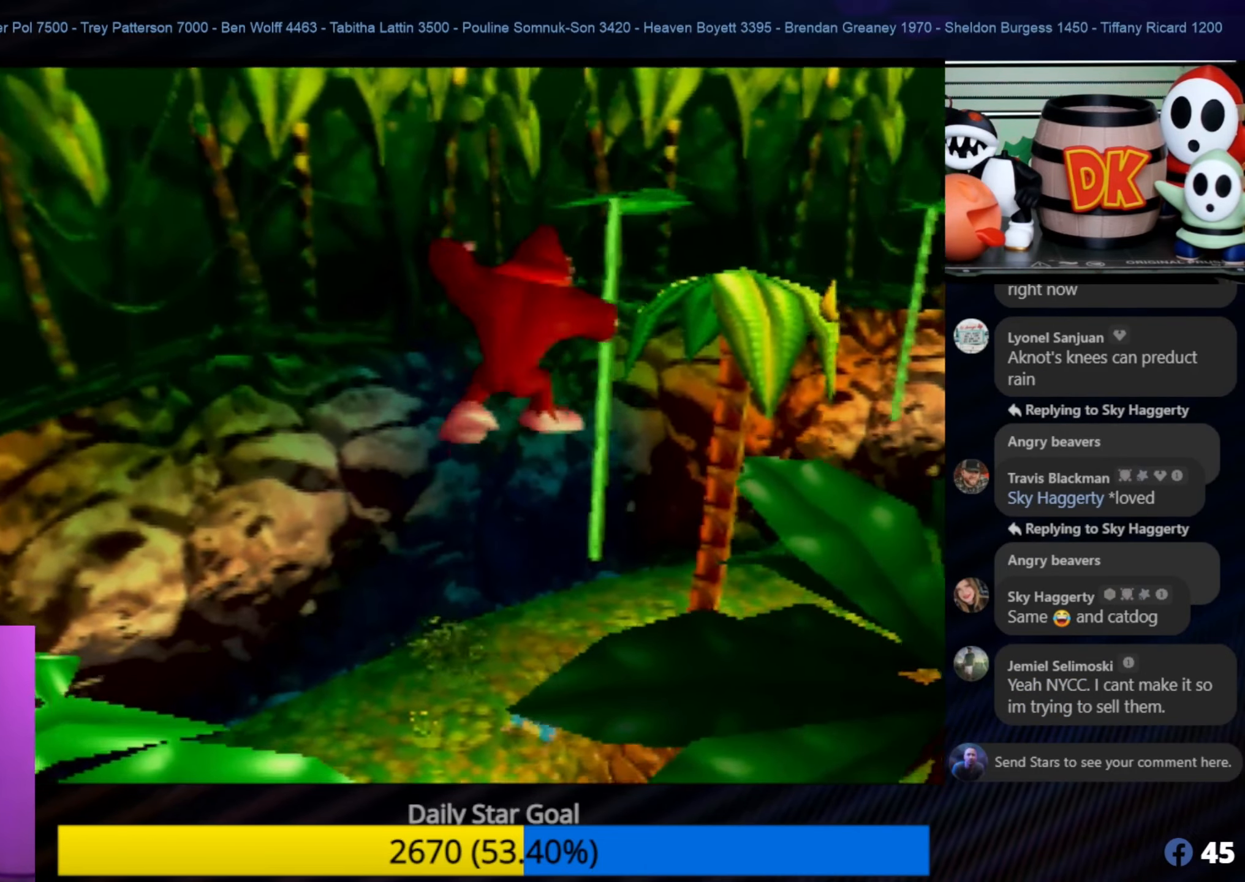
{"buttons": [], "left_stick": "up", "events": [[334, "A", "up"]]}
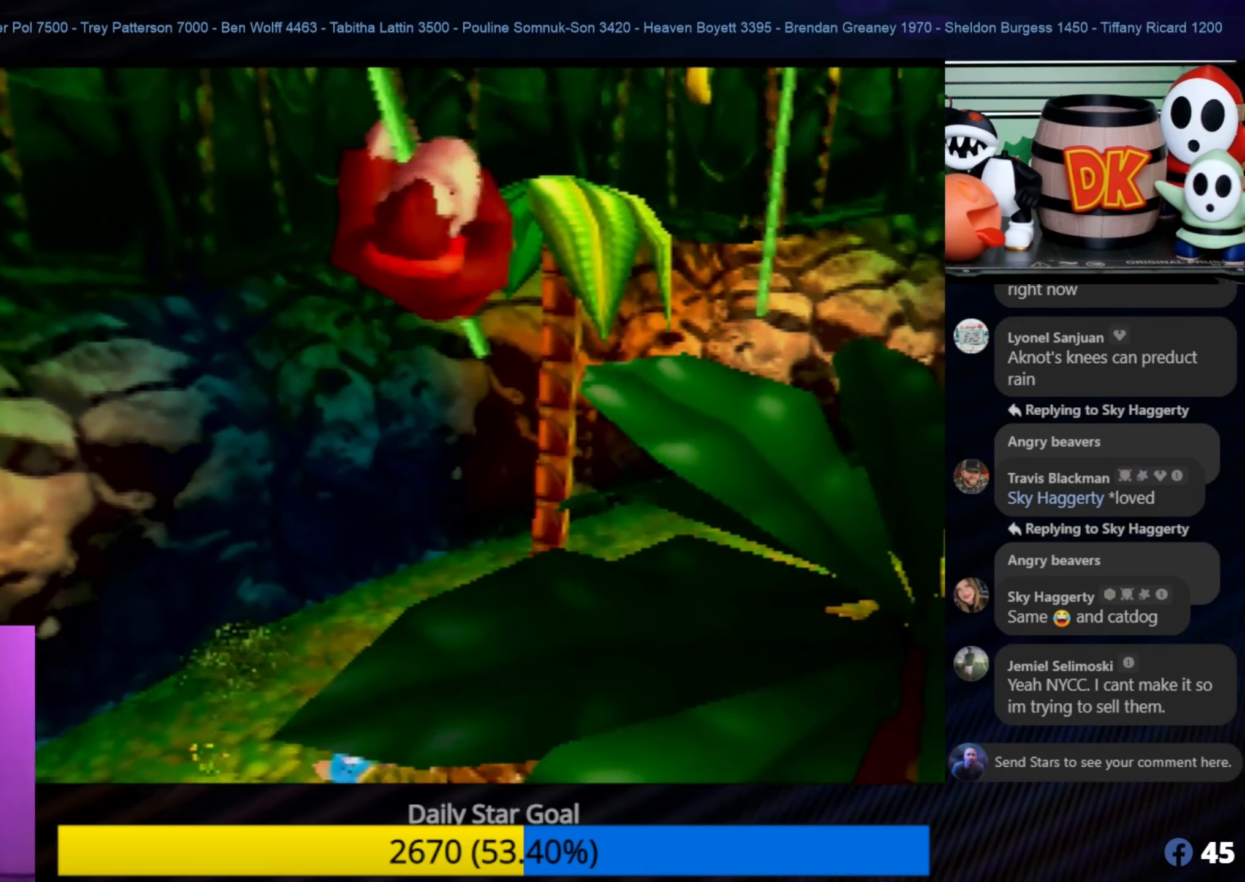
{"buttons": ["C_LEFT"], "left_stick": "center", "events": [[67, "A", "down"], [484, "A", "up"], [484, "C_LEFT", "down"], [484, "left_stick", "center"]]}
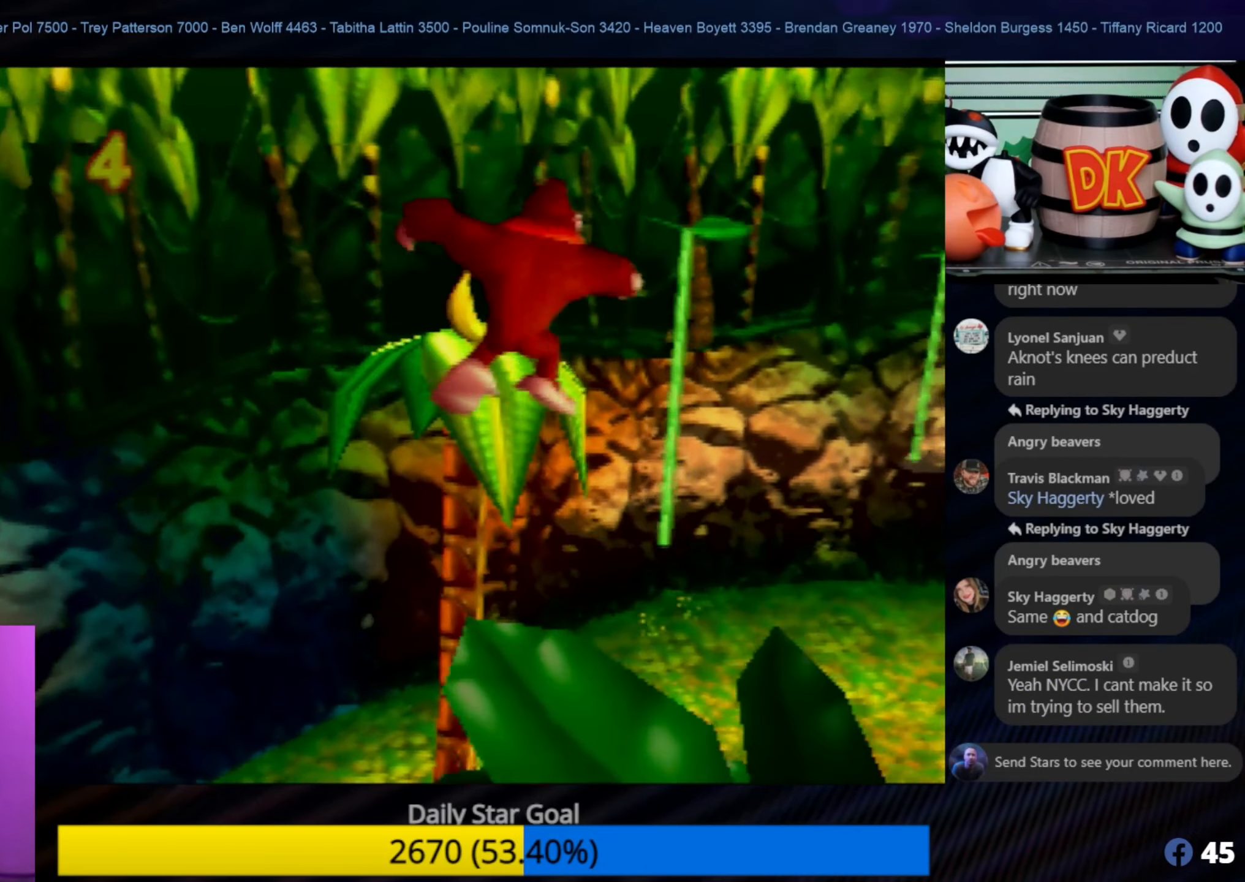
{"buttons": ["A"], "left_stick": "up", "events": [[17, "A", "down"], [17, "C_LEFT", "up"], [17, "left_stick", "up"]]}
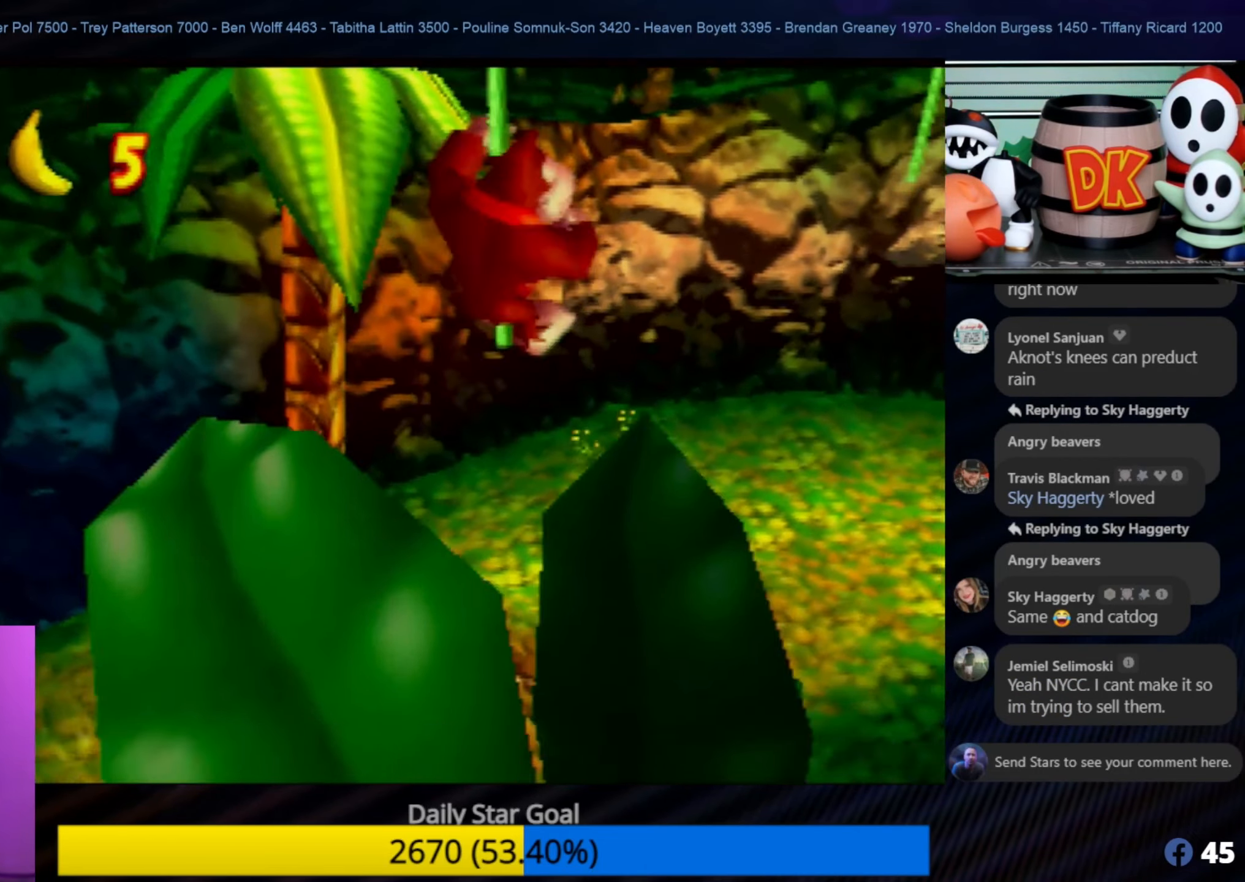
{"buttons": [], "left_stick": "center", "events": [[84, "A", "up"], [167, "A", "down"], [300, "A", "up"], [300, "left_stick", "center"]]}
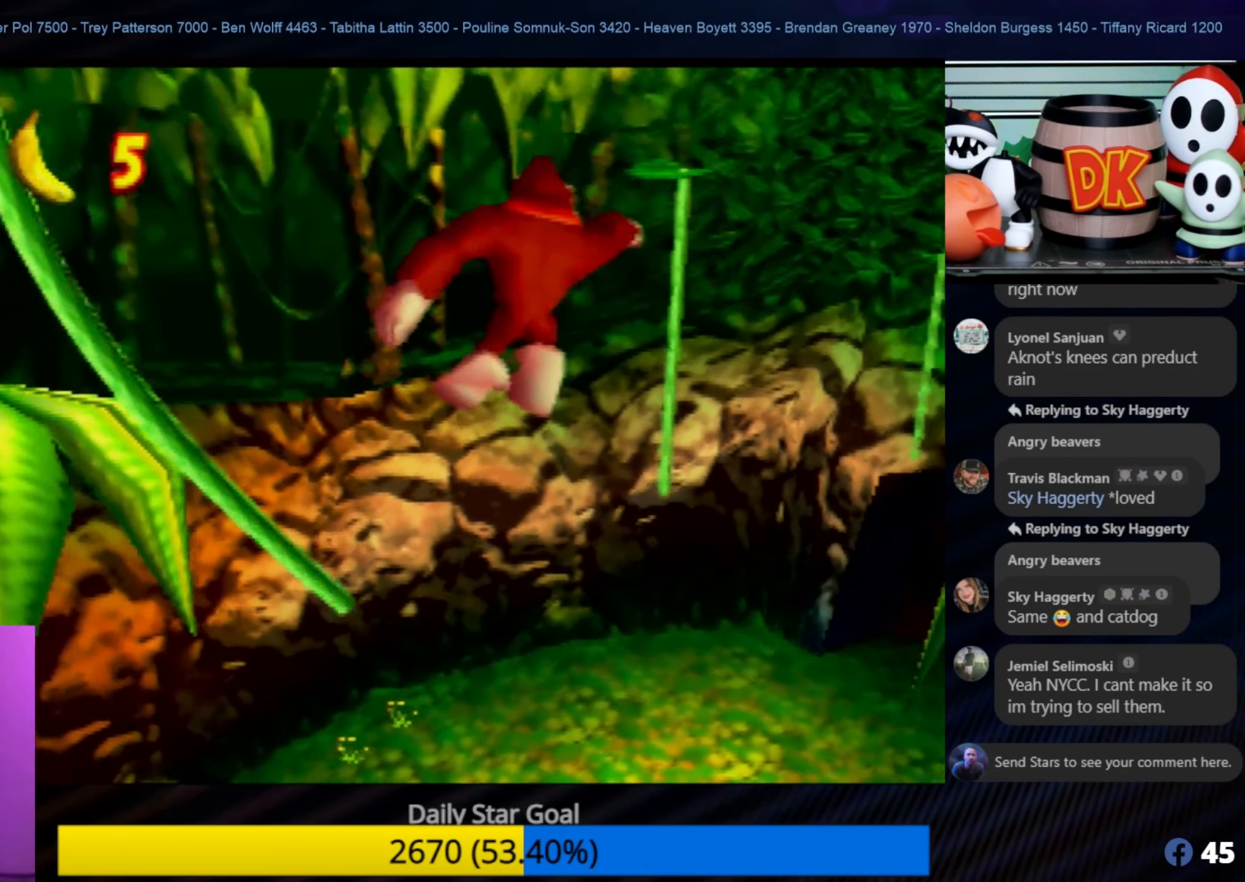
{"buttons": [], "left_stick": "down-right", "events": [[17, "left_stick", "up-right"], [350, "left_stick", "down-right"]]}
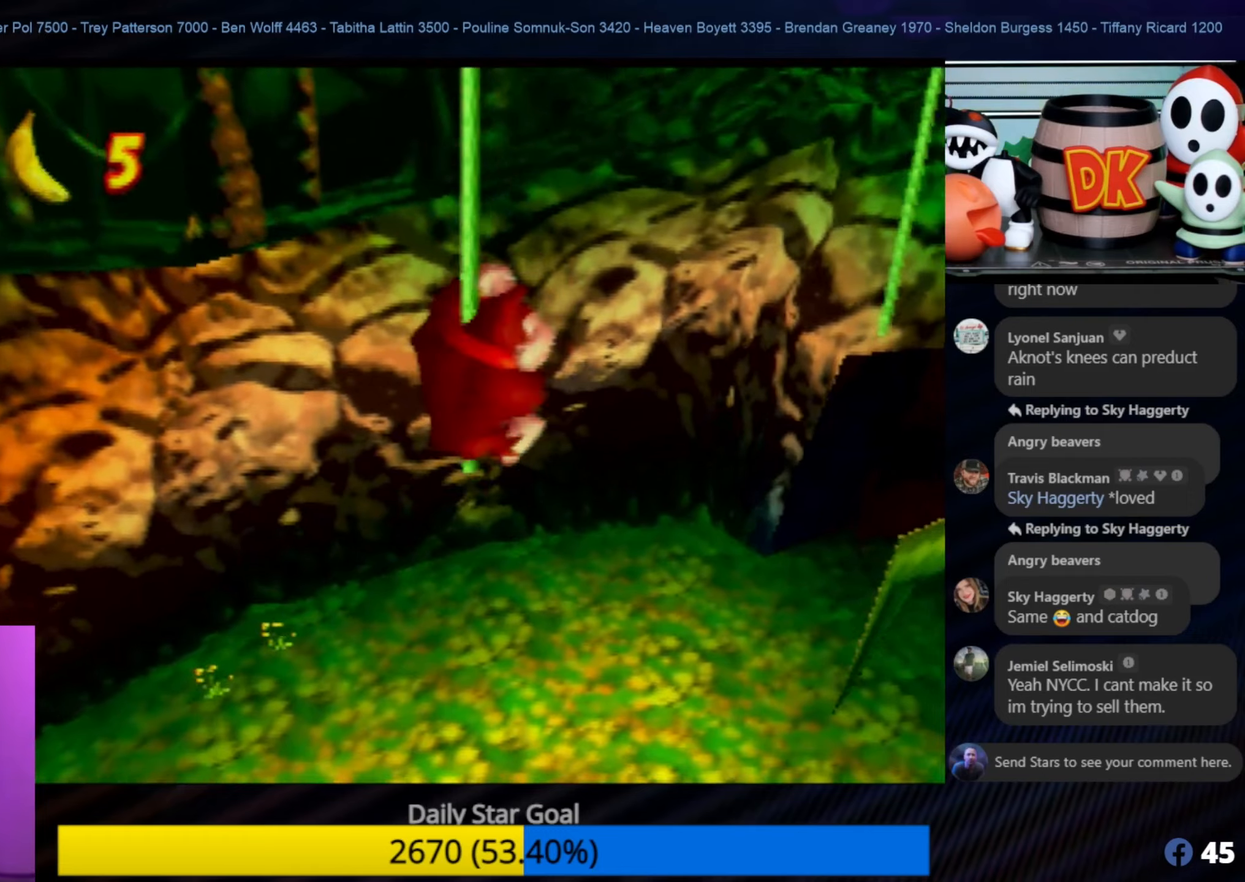
{"buttons": [], "left_stick": "down-right", "events": []}
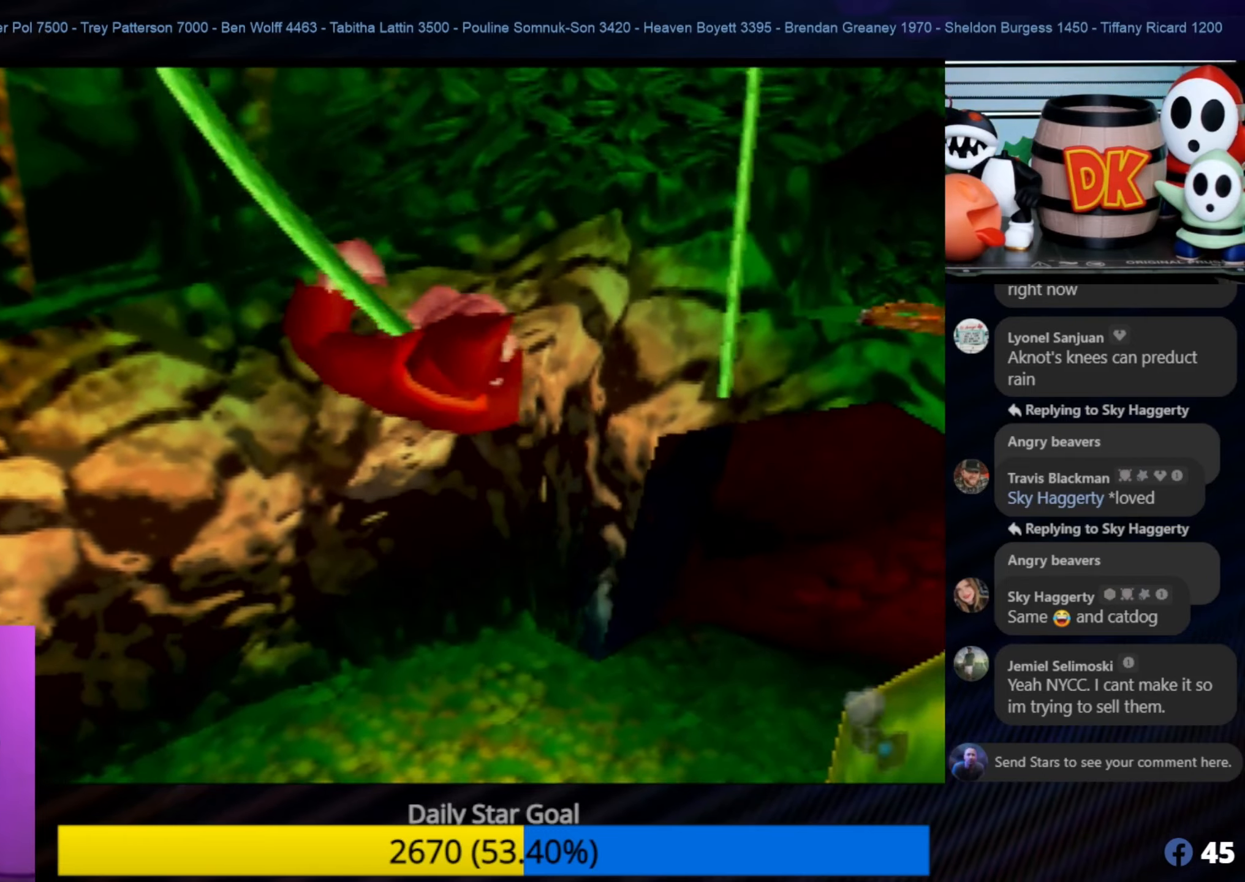
{"buttons": [], "left_stick": "right", "events": [[83, "A", "down"], [133, "left_stick", "right"], [233, "A", "up"]]}
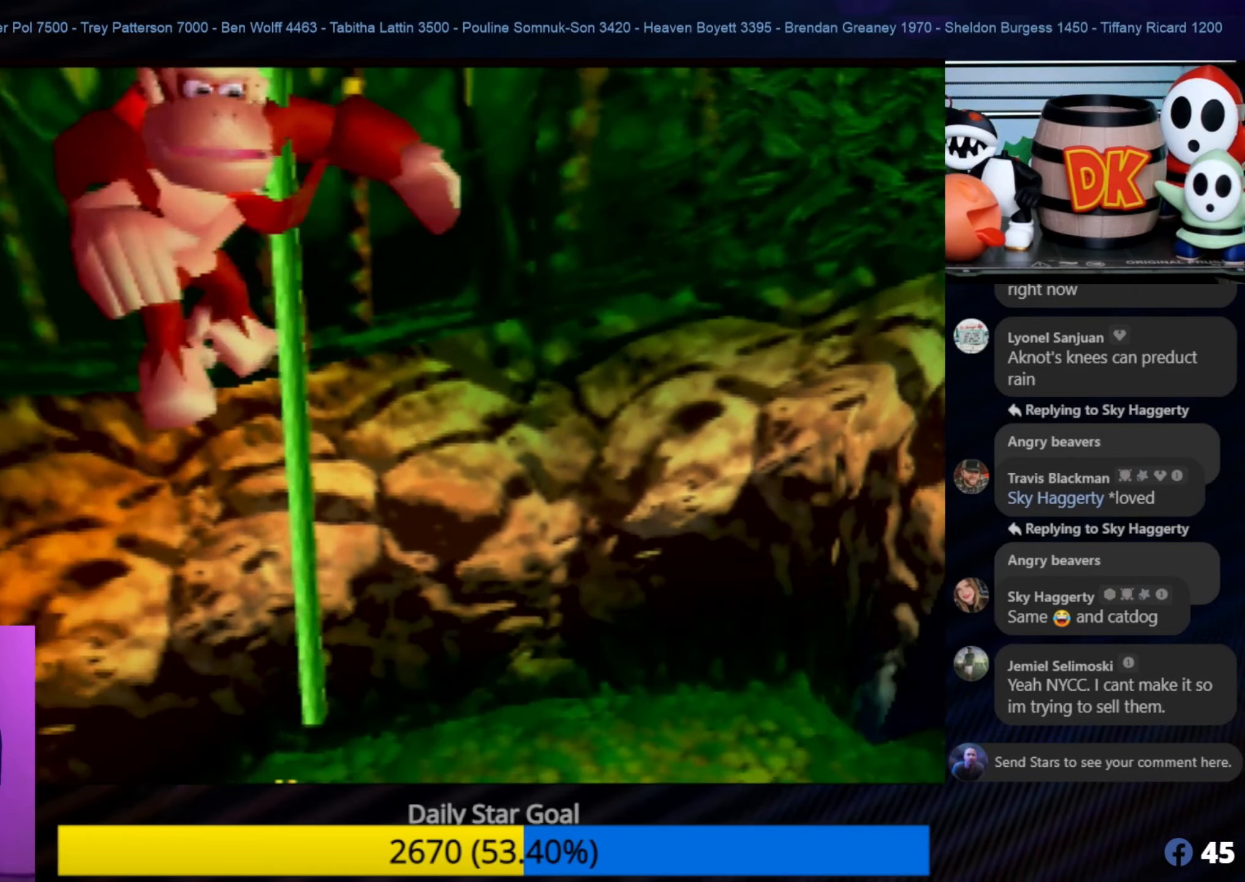
{"buttons": [], "left_stick": "down", "events": [[116, "left_stick", "down-right"], [216, "left_stick", "down"]]}
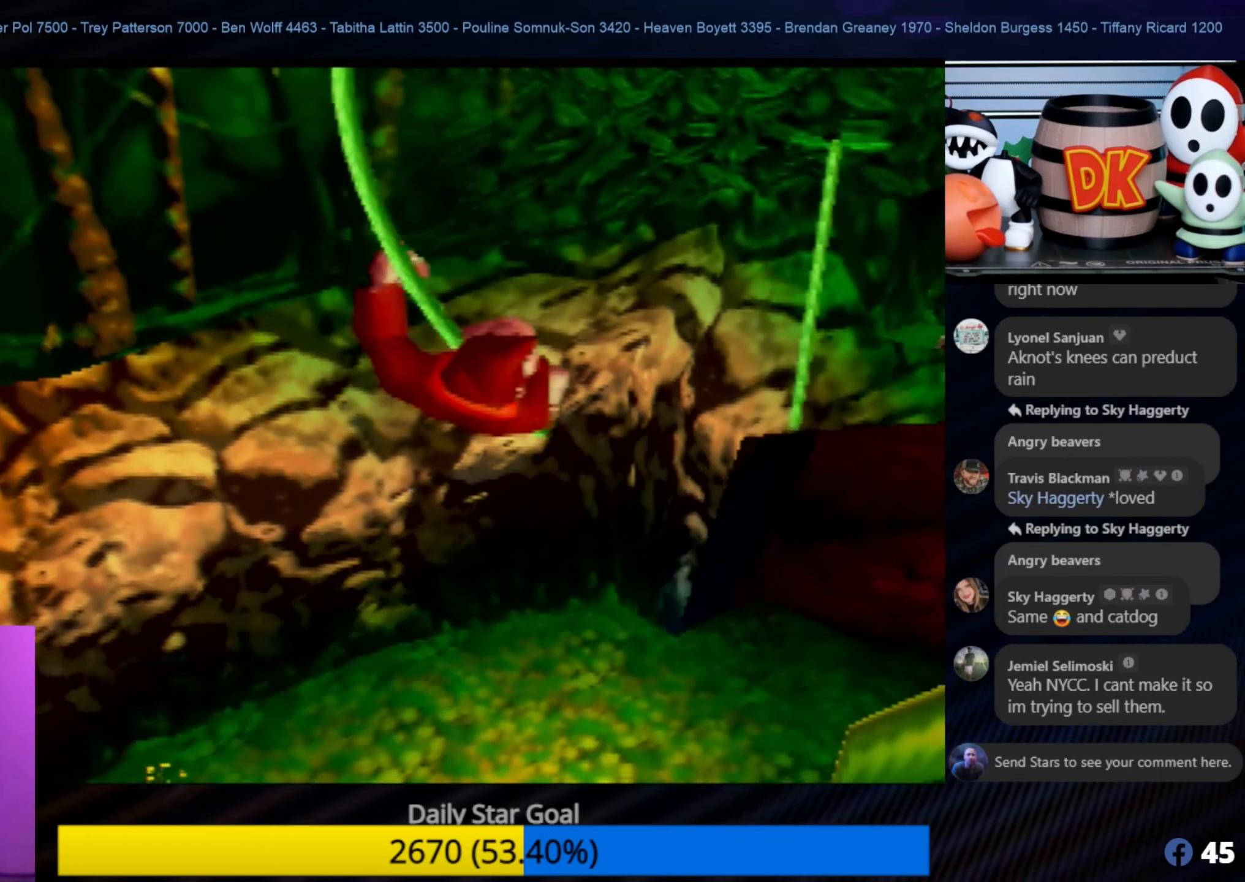
{"buttons": [], "left_stick": "down", "events": [[83, "A", "down"], [200, "A", "up"]]}
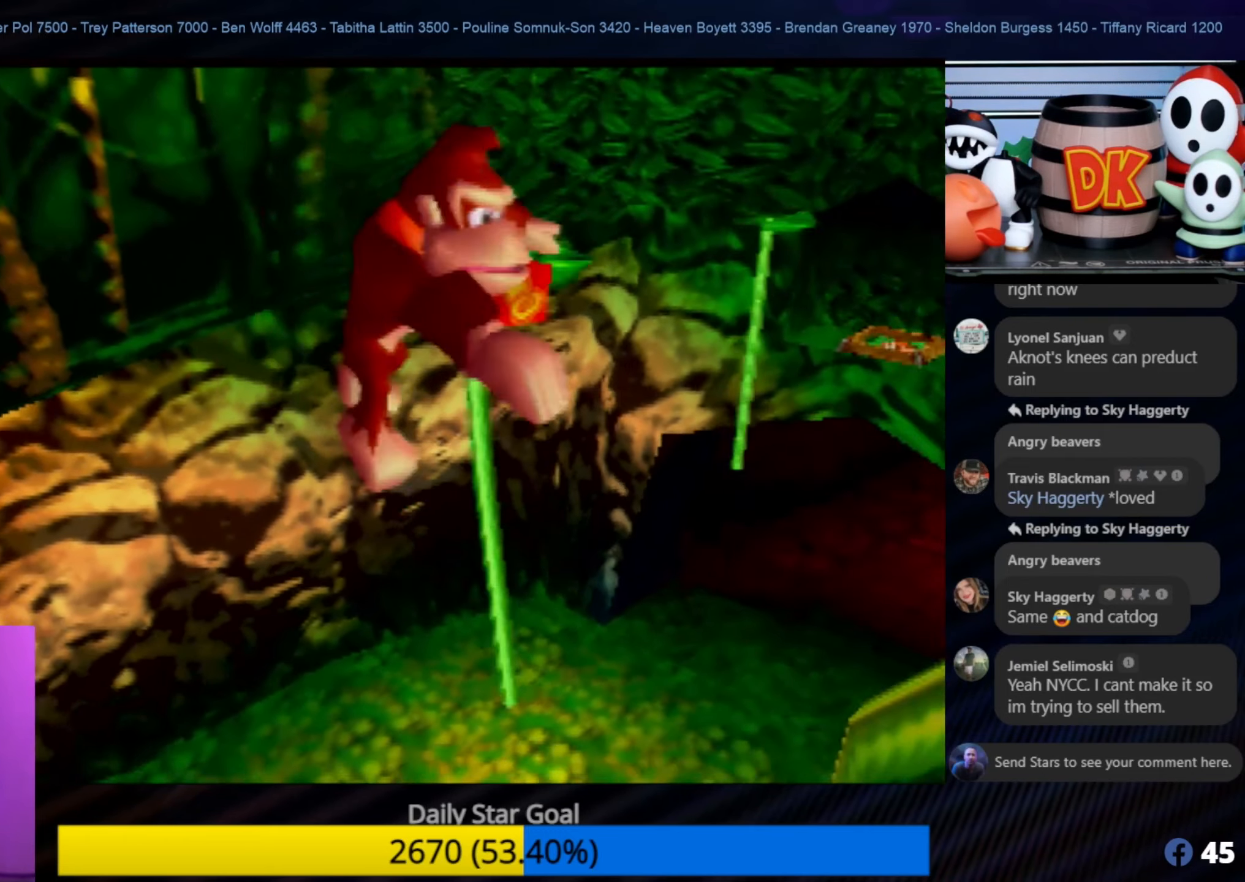
{"buttons": [], "left_stick": "down", "events": []}
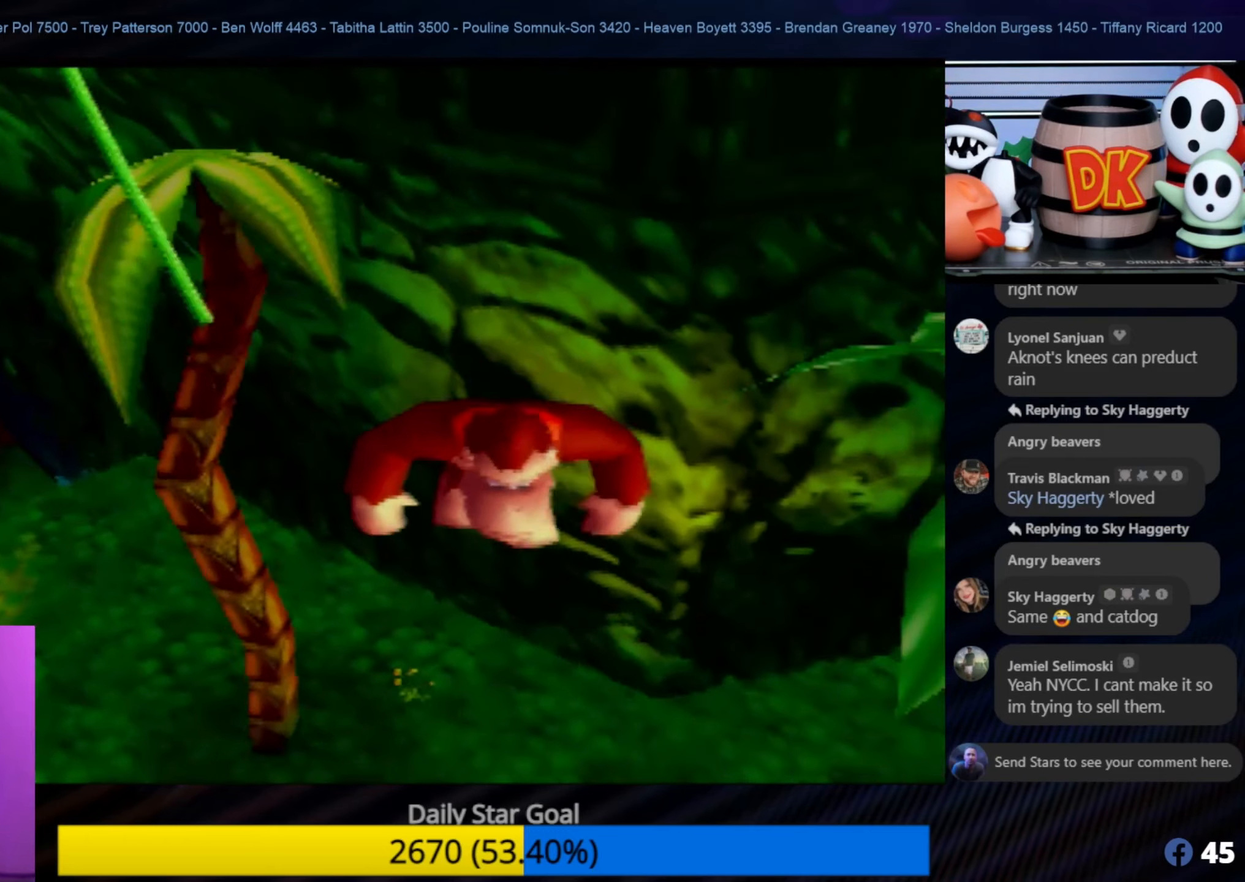
{"buttons": [], "left_stick": "down-right", "events": [[116, "left_stick", "down-right"]]}
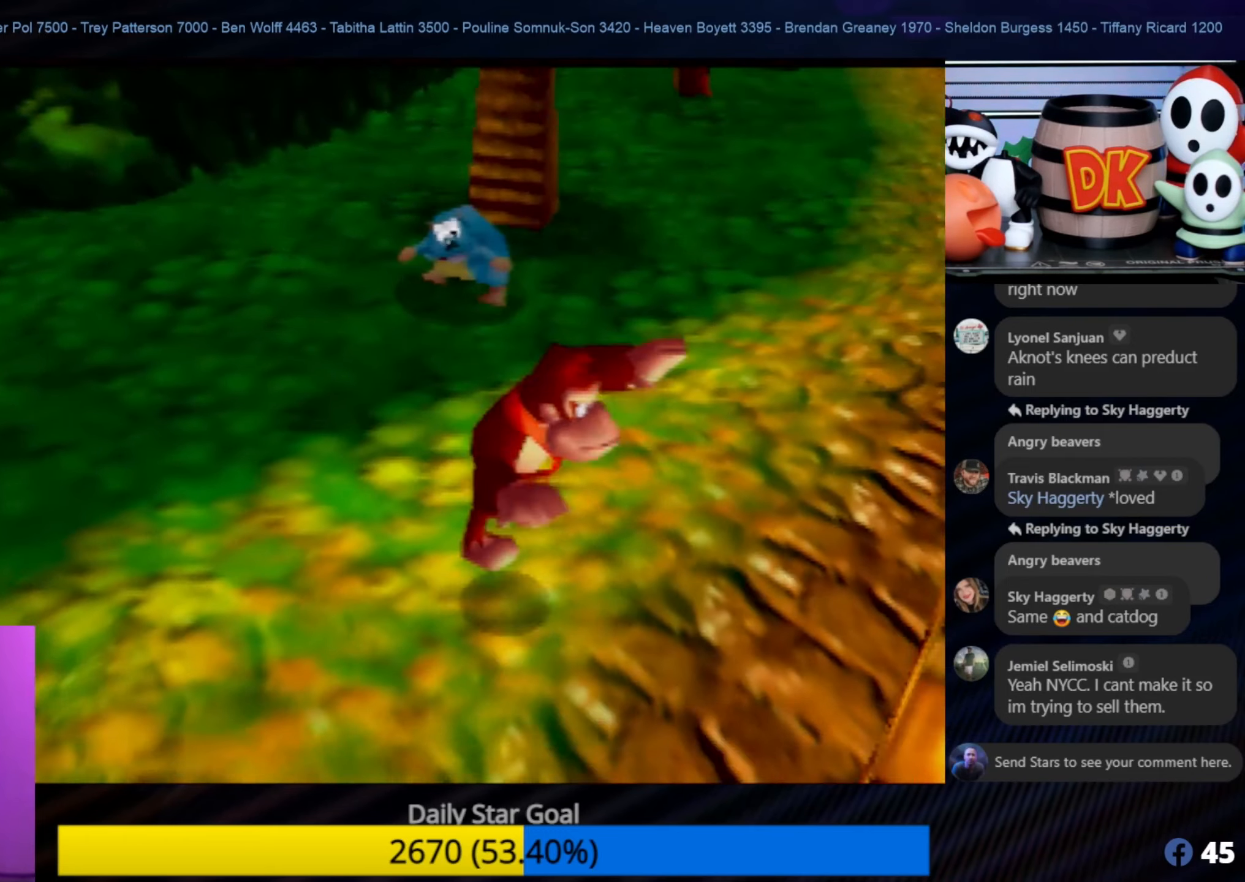
{"buttons": [], "left_stick": "up-right", "events": [[50, "left_stick", "right"], [83, "C_LEFT", "down"], [216, "C_LEFT", "up"], [216, "left_stick", "up-right"], [300, "C_LEFT", "down"], [450, "C_LEFT", "up"]]}
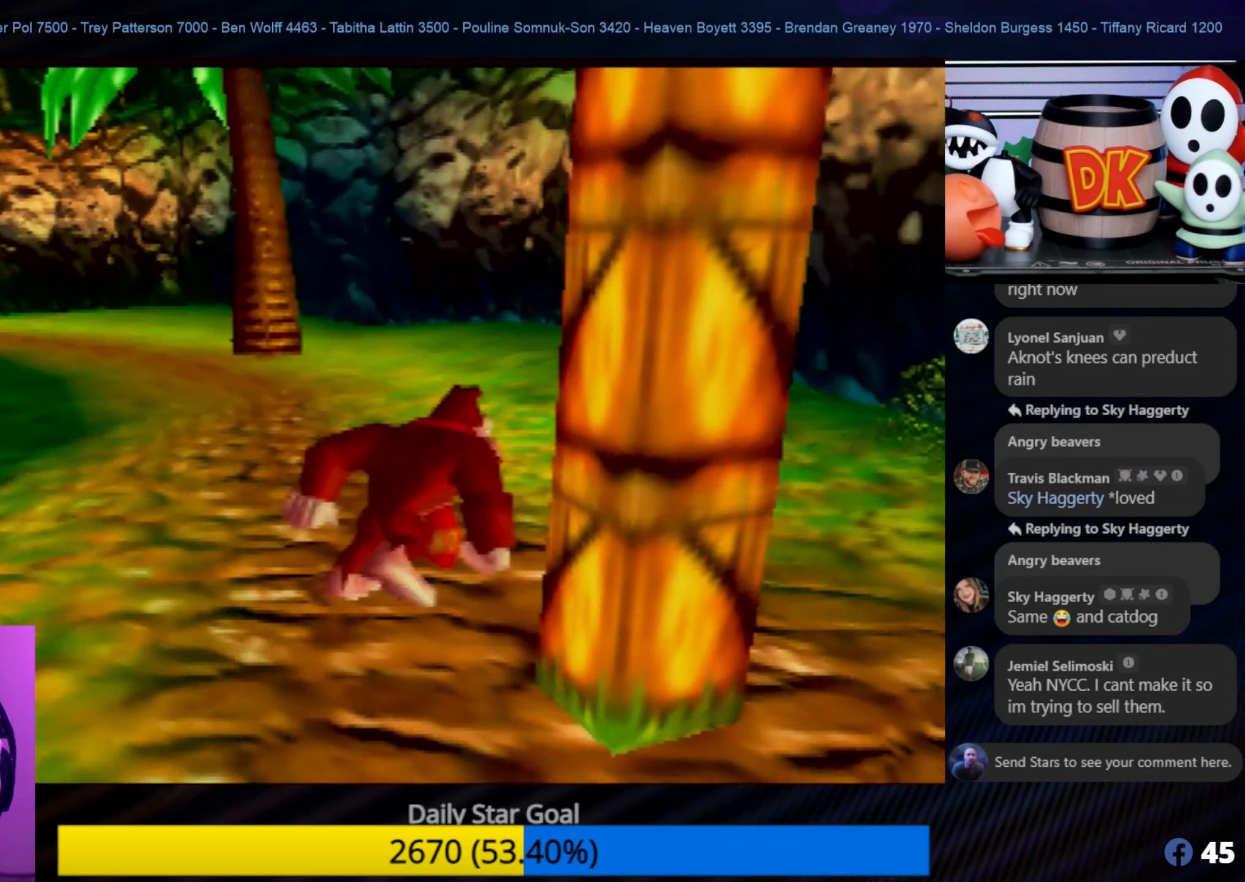
{"buttons": [], "left_stick": "up", "events": [[83, "left_stick", "up"]]}
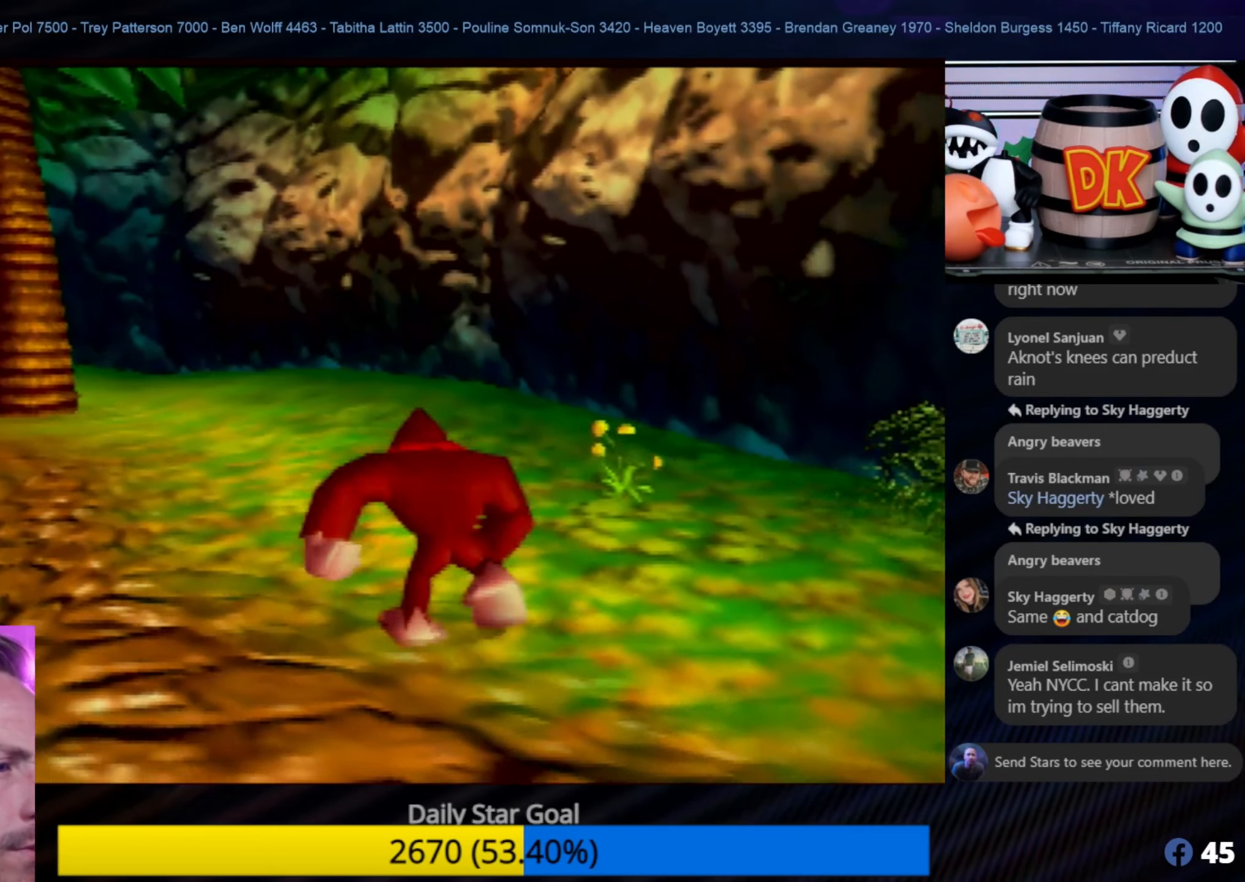
{"buttons": ["A"], "left_stick": "up-left", "events": [[16, "left_stick", "up-left"], [216, "left_stick", "up"], [350, "A", "down"], [383, "left_stick", "up-left"]]}
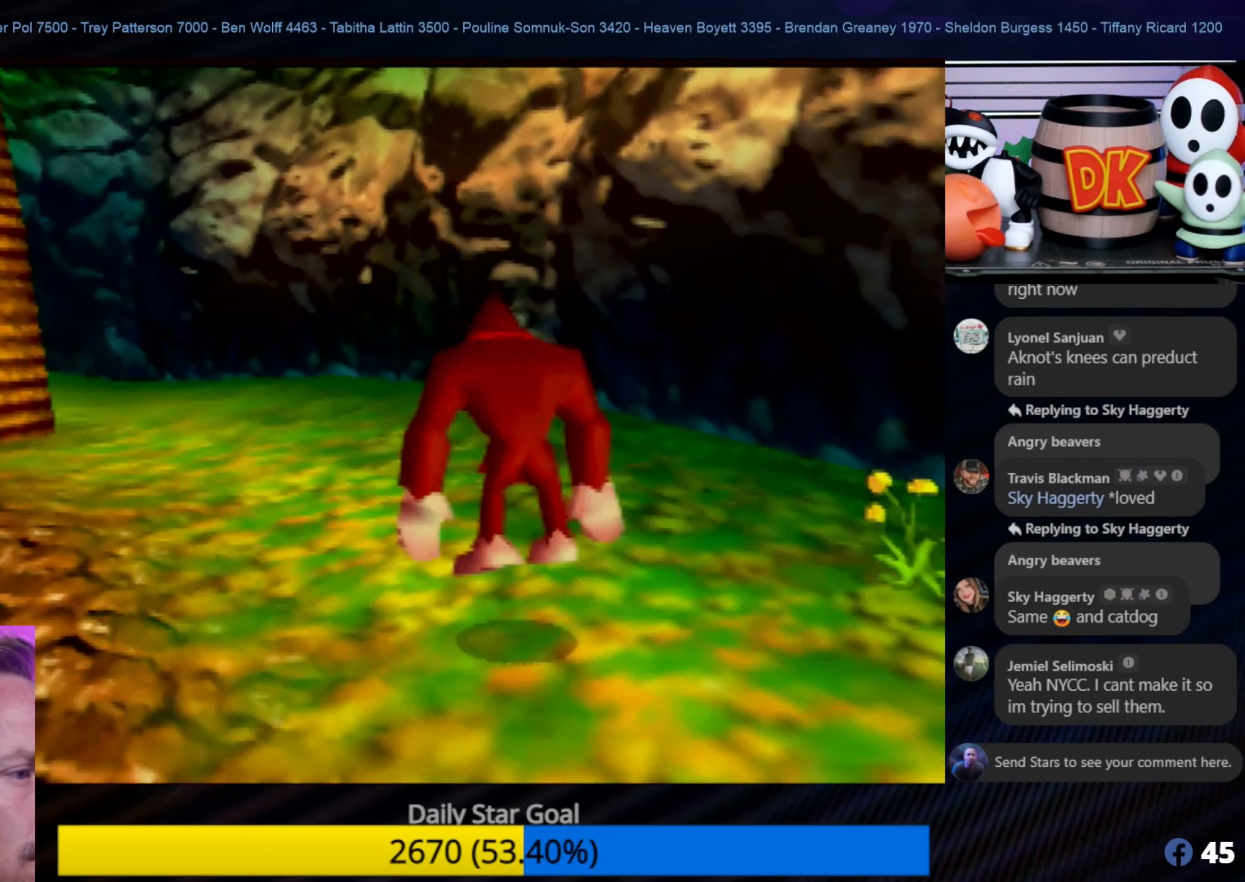
{"buttons": [], "left_stick": "up-left", "events": [[166, "A", "up"]]}
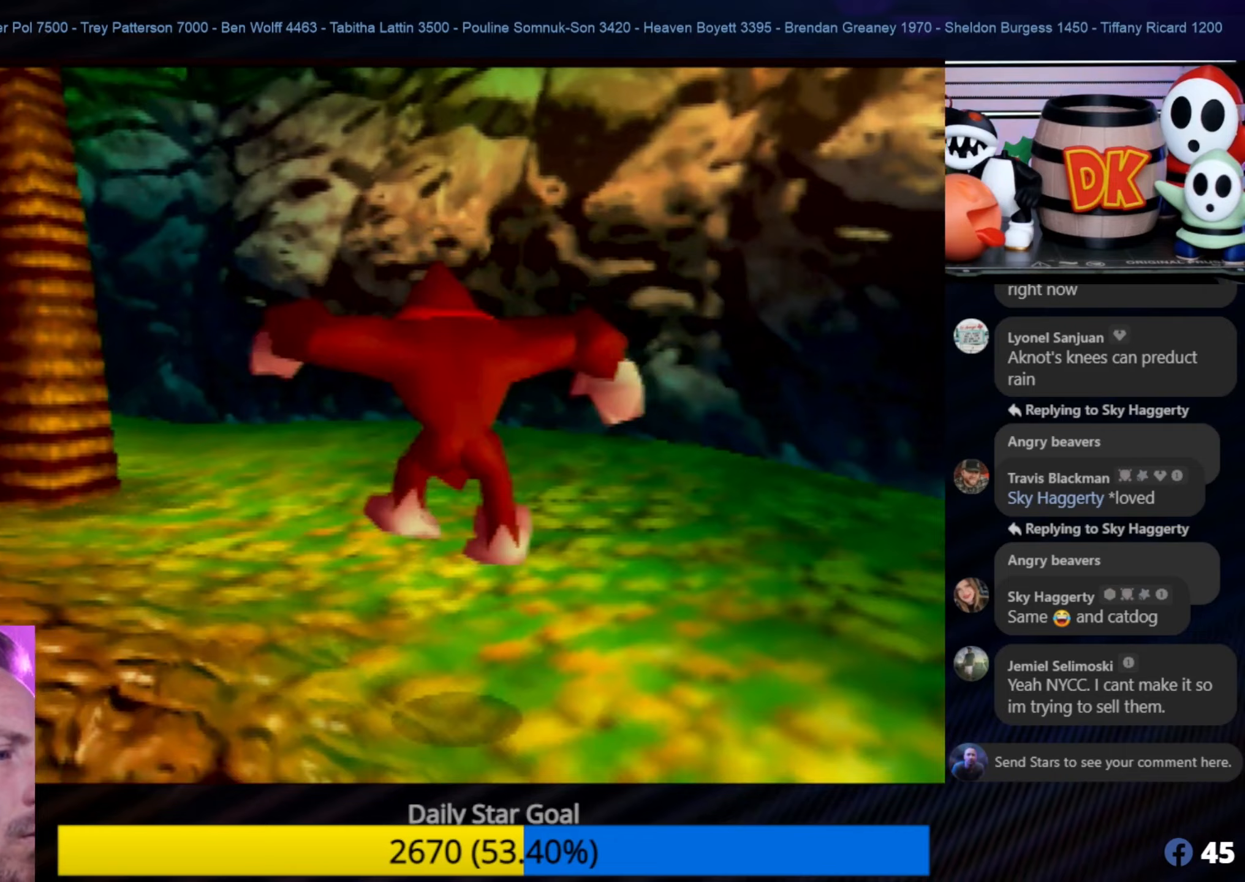
{"buttons": [], "left_stick": "up-left", "events": [[50, "C_RIGHT", "down"], [183, "C_RIGHT", "up"], [317, "C_RIGHT", "down"], [450, "C_RIGHT", "up"]]}
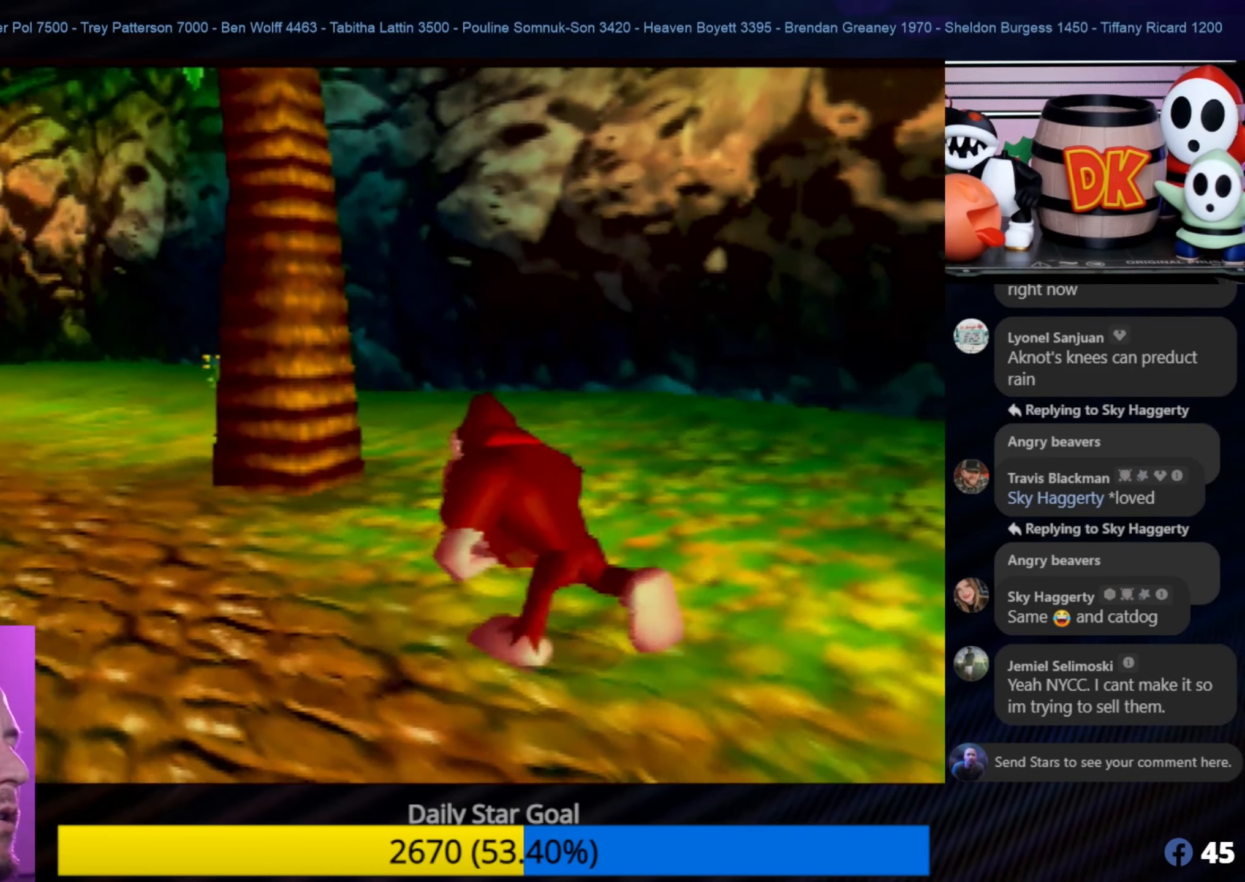
{"buttons": [], "left_stick": "up-left", "events": [[100, "C_RIGHT", "down"], [250, "C_RIGHT", "up"], [300, "left_stick", "up"], [467, "left_stick", "up-left"]]}
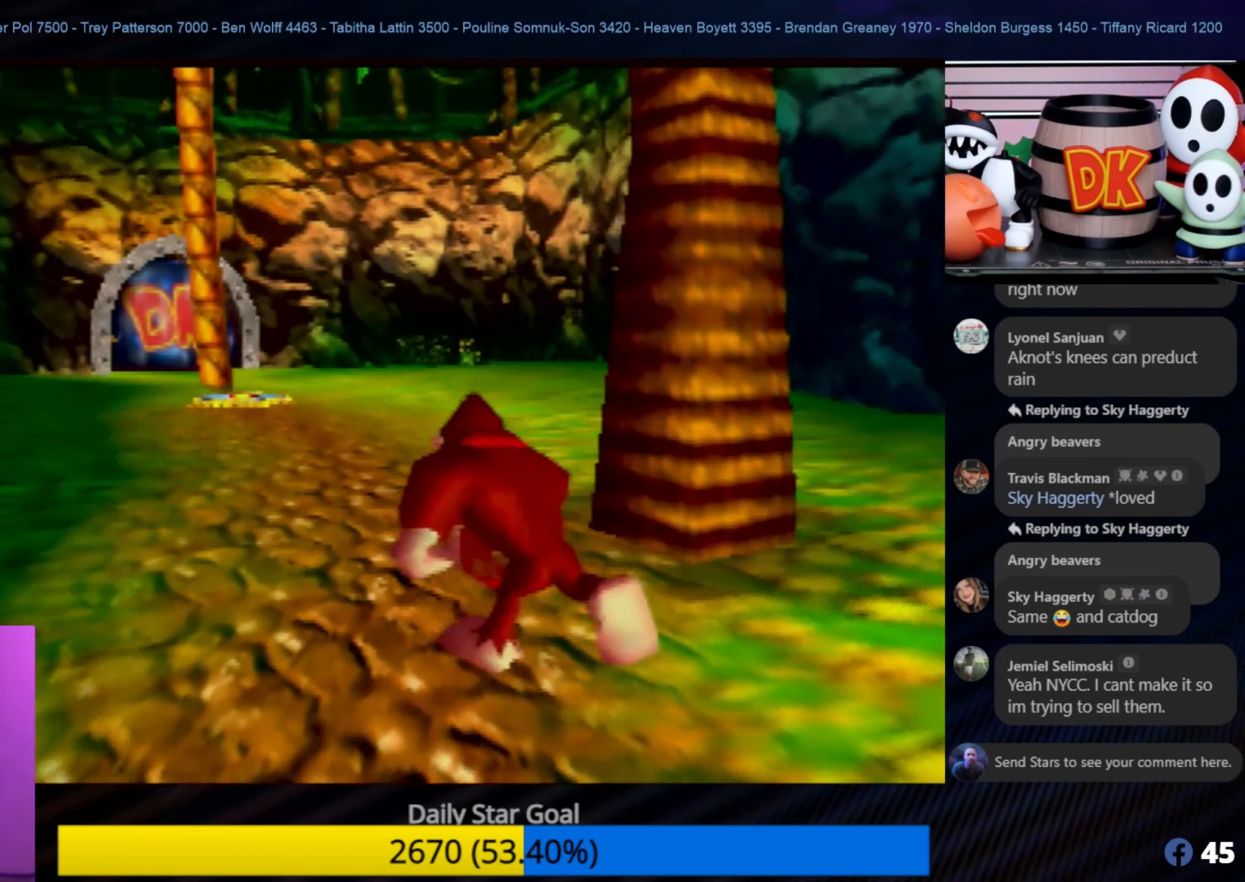
{"buttons": [], "left_stick": "up-left", "events": []}
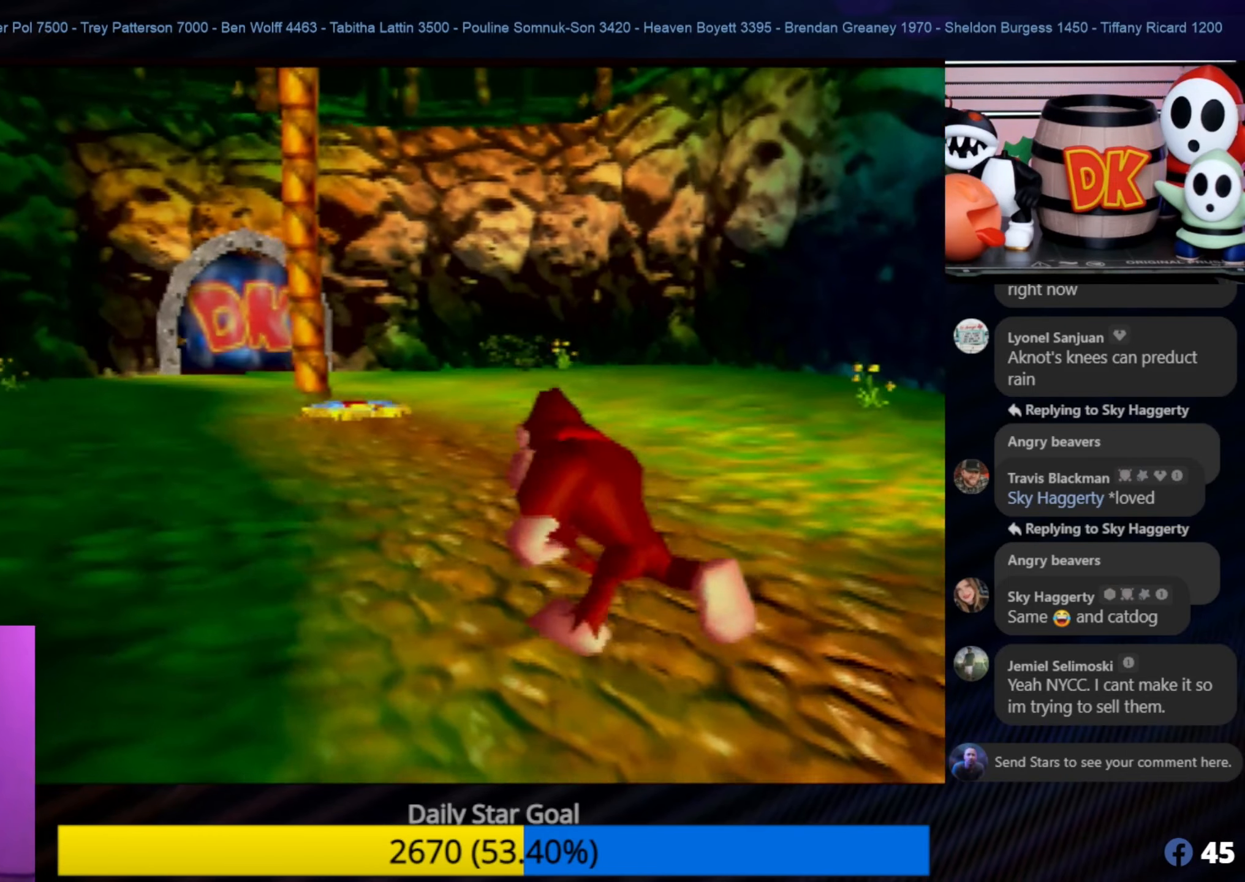
{"buttons": ["C_RIGHT"], "left_stick": "up", "events": [[183, "C_RIGHT", "down"], [367, "C_RIGHT", "up"], [417, "left_stick", "up"], [450, "C_RIGHT", "down"]]}
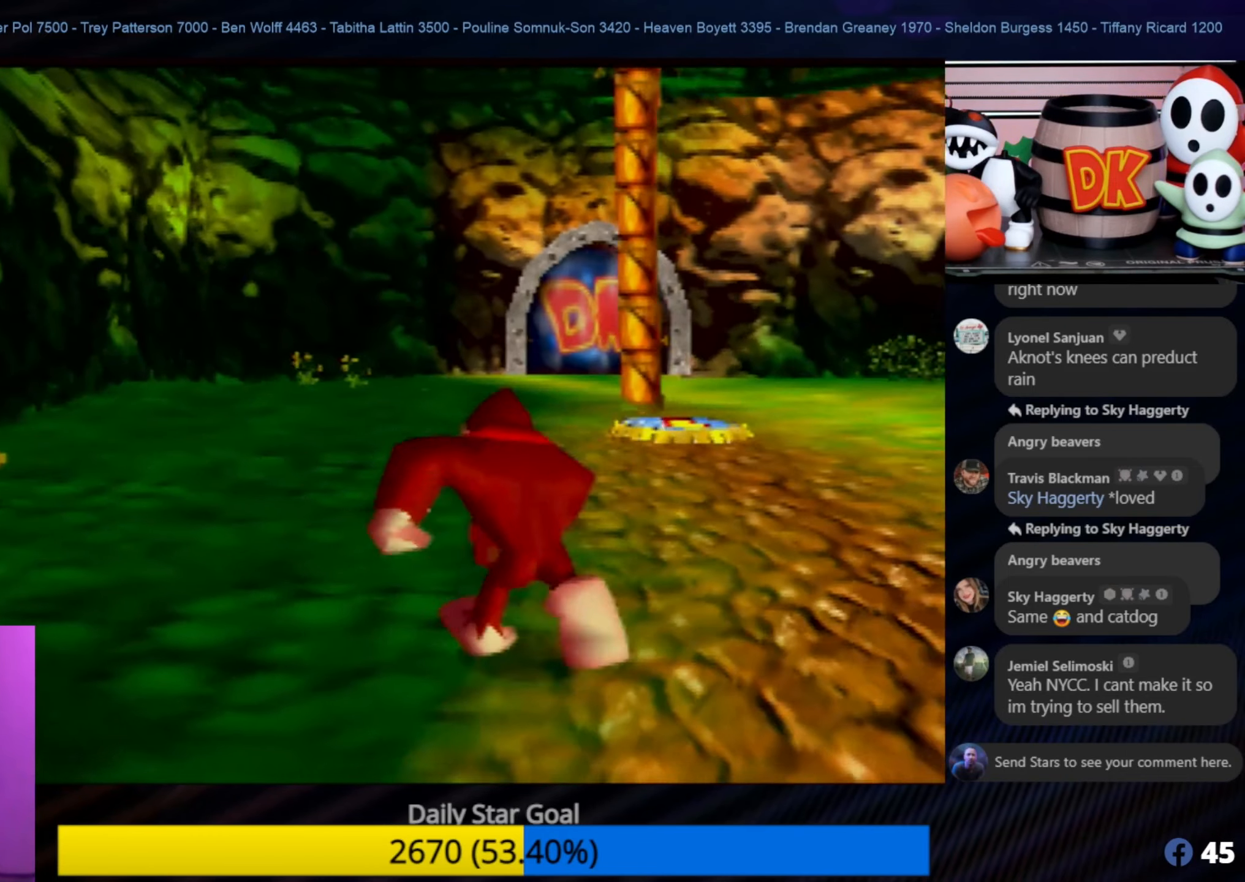
{"buttons": [], "left_stick": "up", "events": [[100, "C_RIGHT", "up"]]}
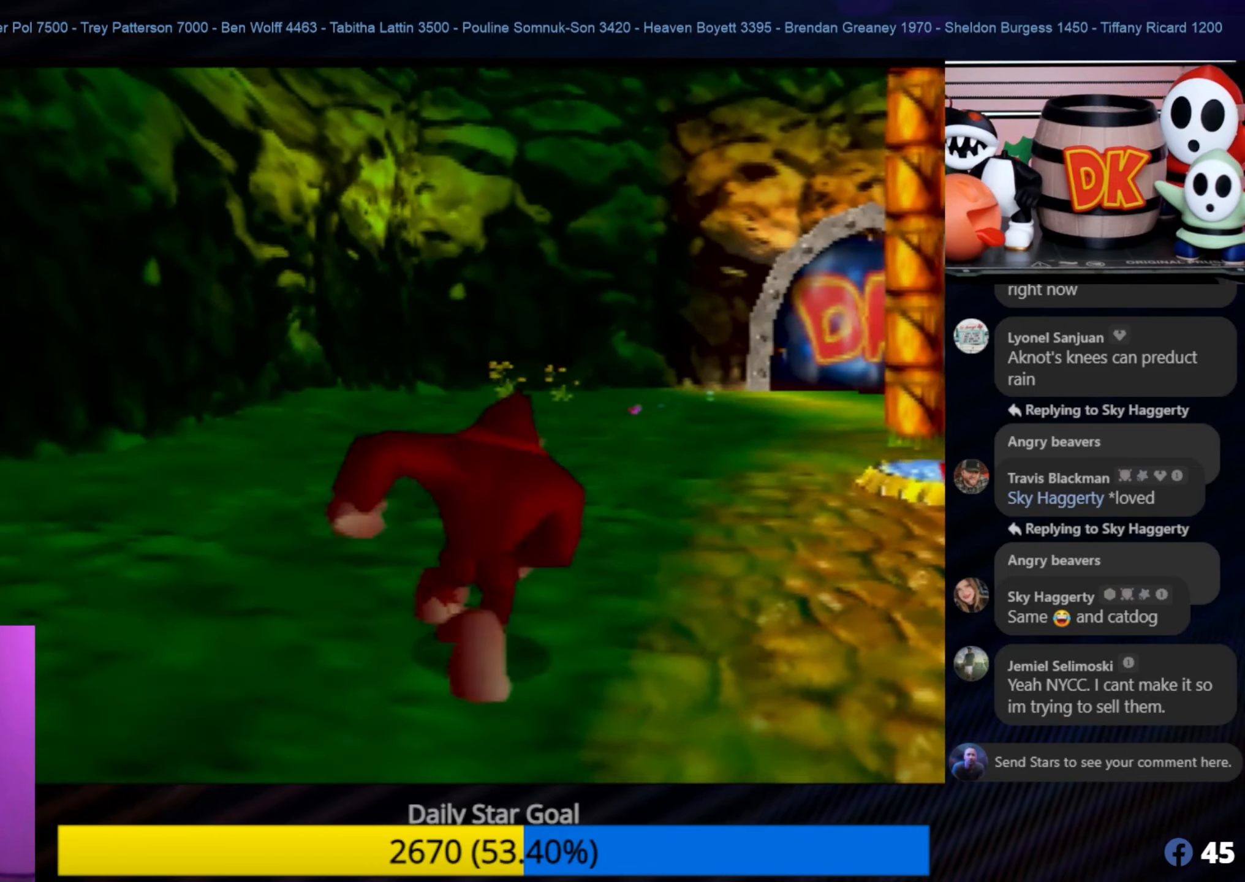
{"buttons": [], "left_stick": "up", "events": []}
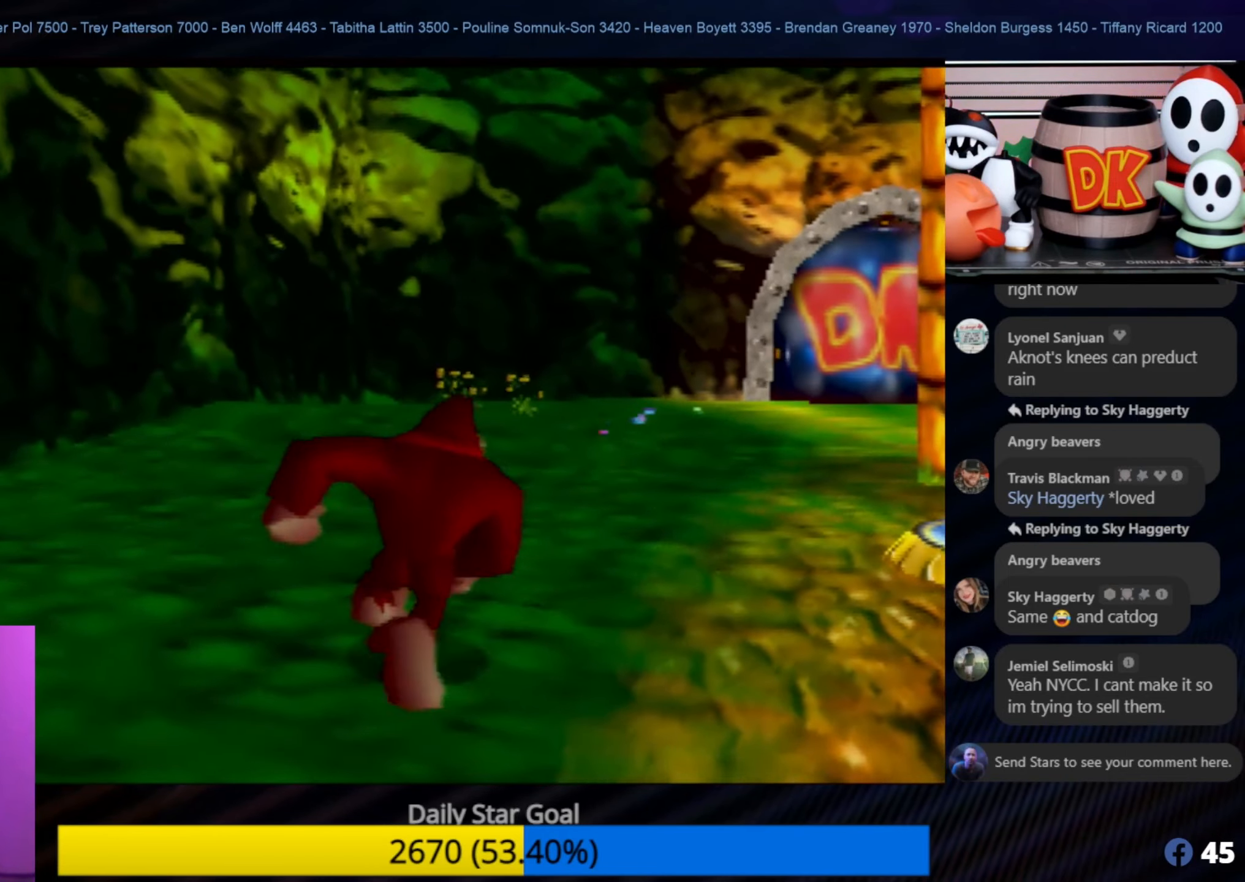
{"buttons": [], "left_stick": "up-right", "events": [[150, "left_stick", "up-right"]]}
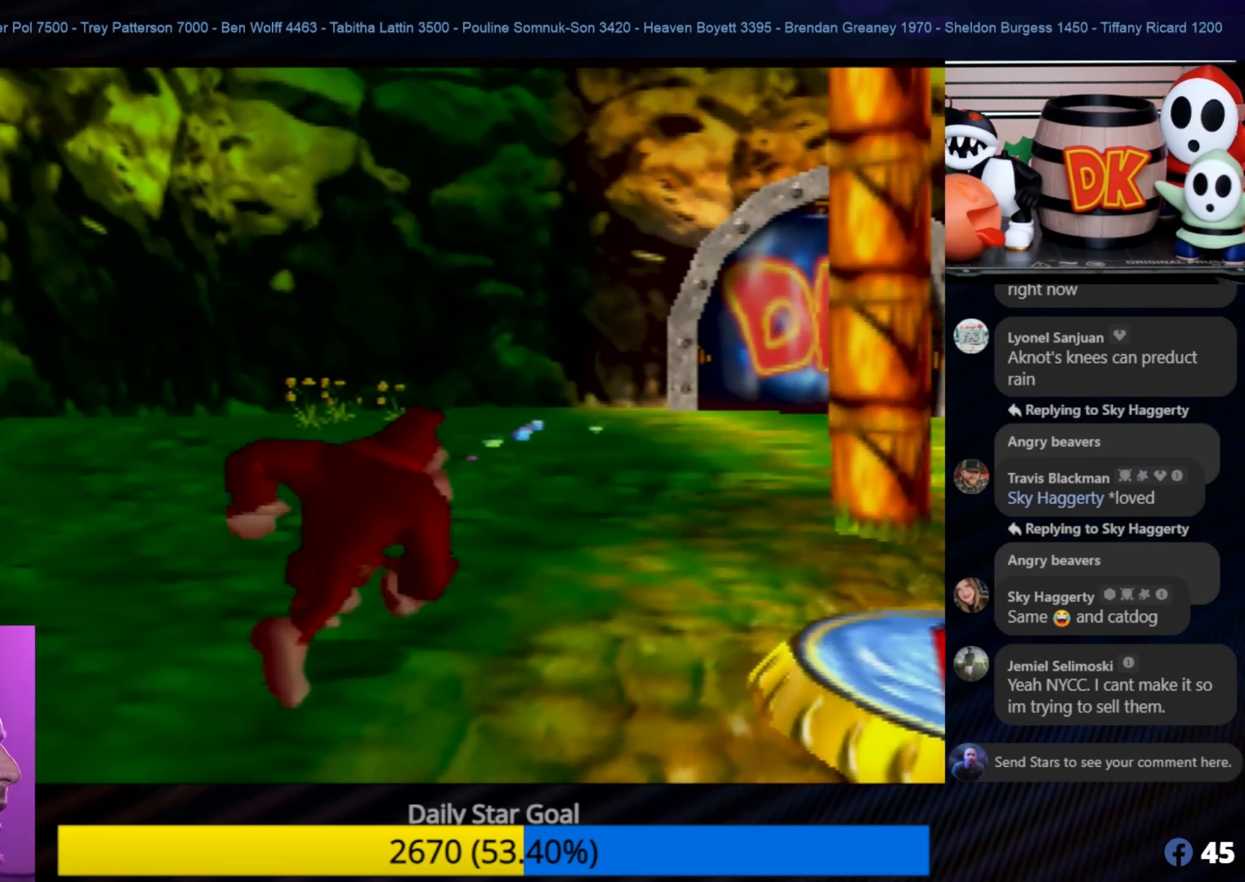
{"buttons": [], "left_stick": "up", "events": [[233, "left_stick", "up"]]}
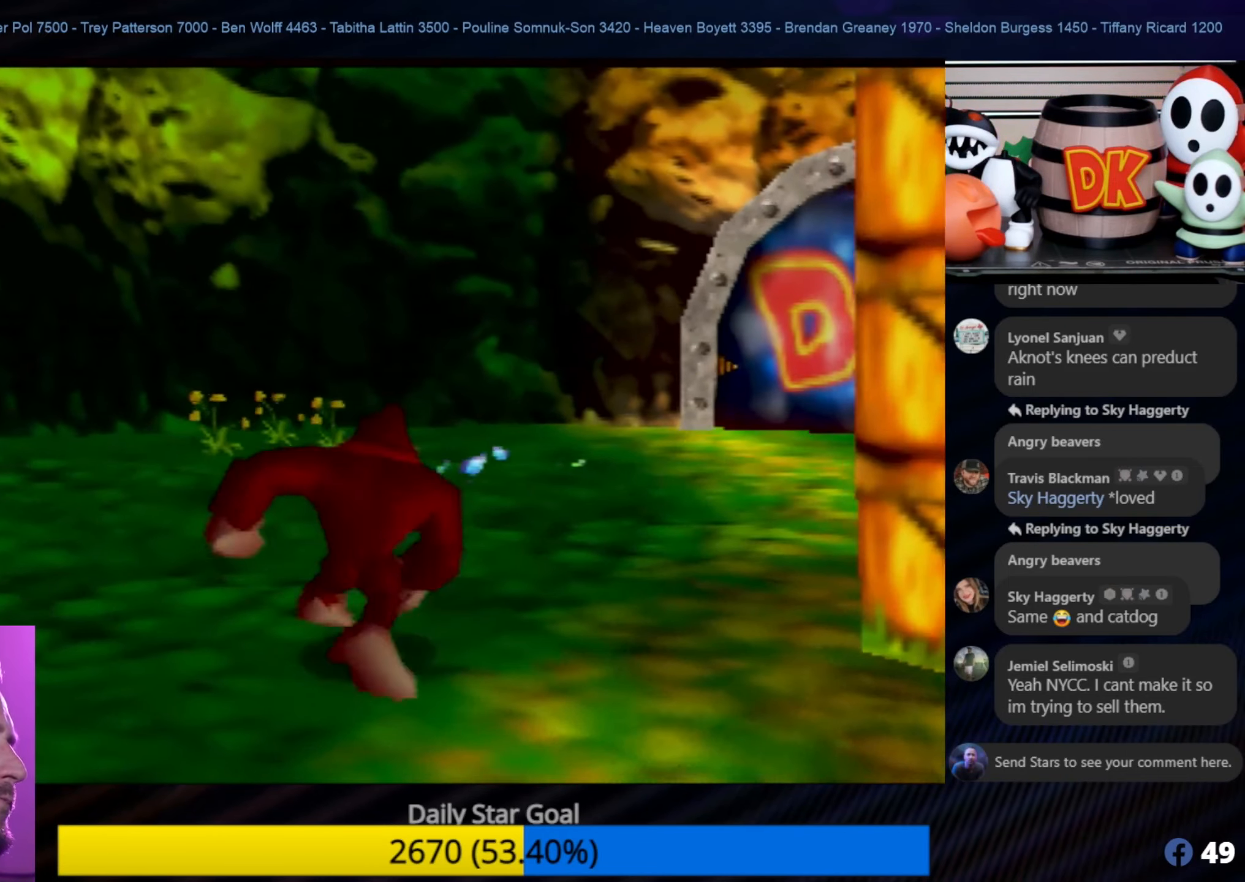
{"buttons": [], "left_stick": "up-right", "events": [[367, "left_stick", "up-right"]]}